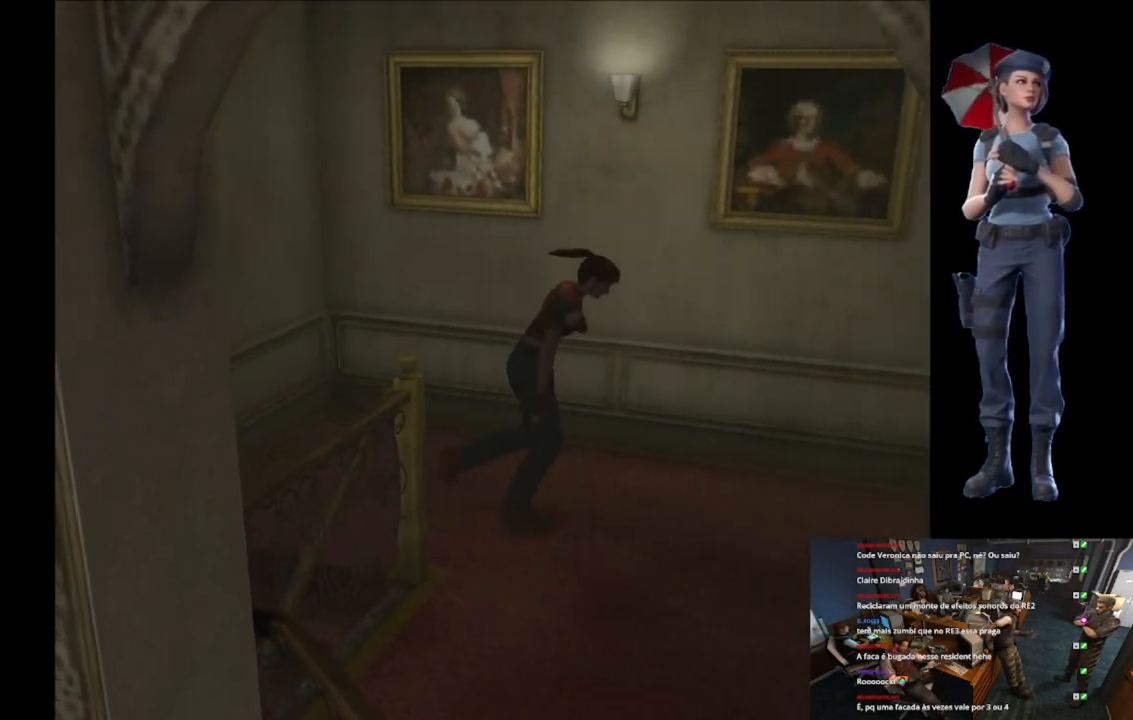
Gameplay with a controller (Xbox layout); each line is a JSON object with the inputs held at the frame after it. "events" lists button and stick changes between this image and that frame as [ms after this image, input, new state], when the widget could be followed in between. Not read: SELECT.
{"buttons": ["X"], "left_stick": "up", "right_stick": "center", "events": [[250, "left_stick", "up"]]}
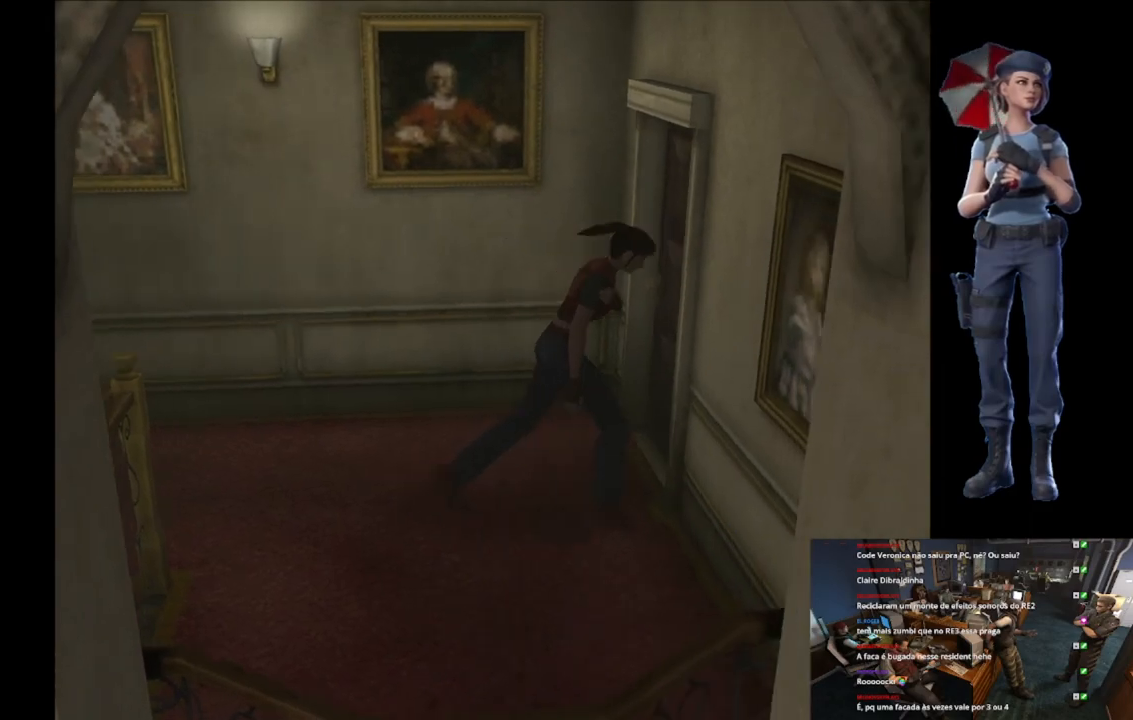
{"buttons": ["A", "X"], "left_stick": "up-right", "right_stick": "center", "events": [[17, "A", "down"], [50, "left_stick", "up-left"], [150, "A", "up"], [217, "A", "down"], [401, "A", "up"], [434, "A", "down"], [434, "left_stick", "up-right"]]}
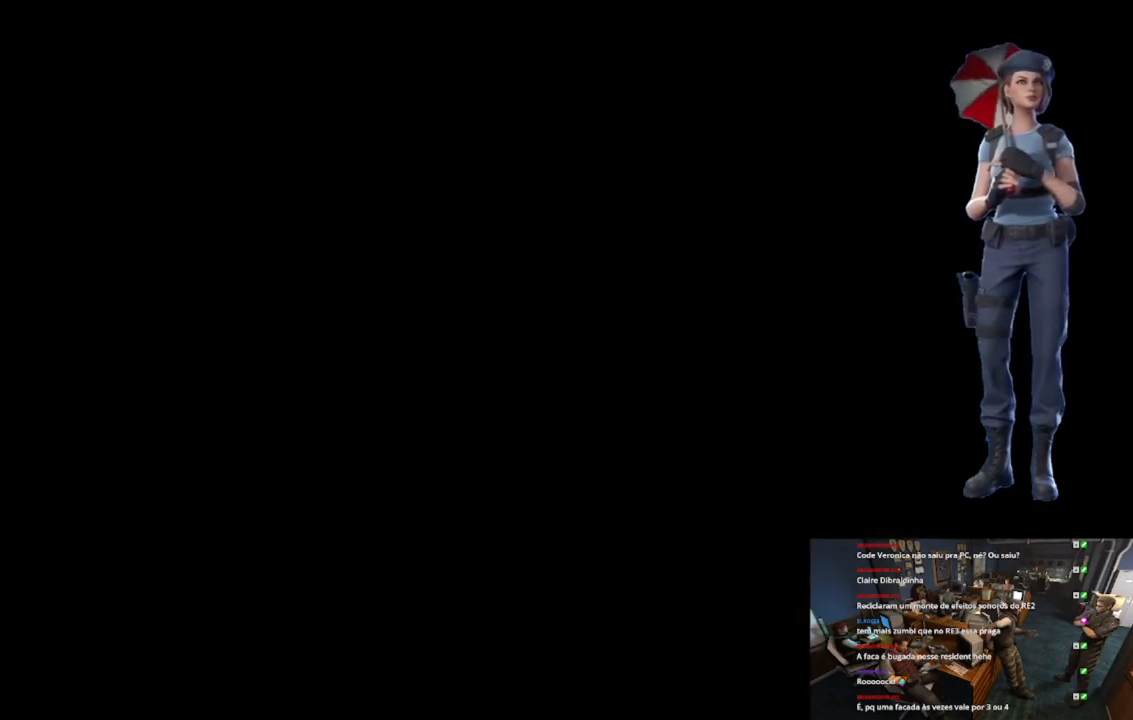
{"buttons": ["L1"], "left_stick": "center", "right_stick": "center", "events": [[100, "left_stick", "center"], [133, "A", "up"], [217, "X", "up"], [400, "L1", "down"]]}
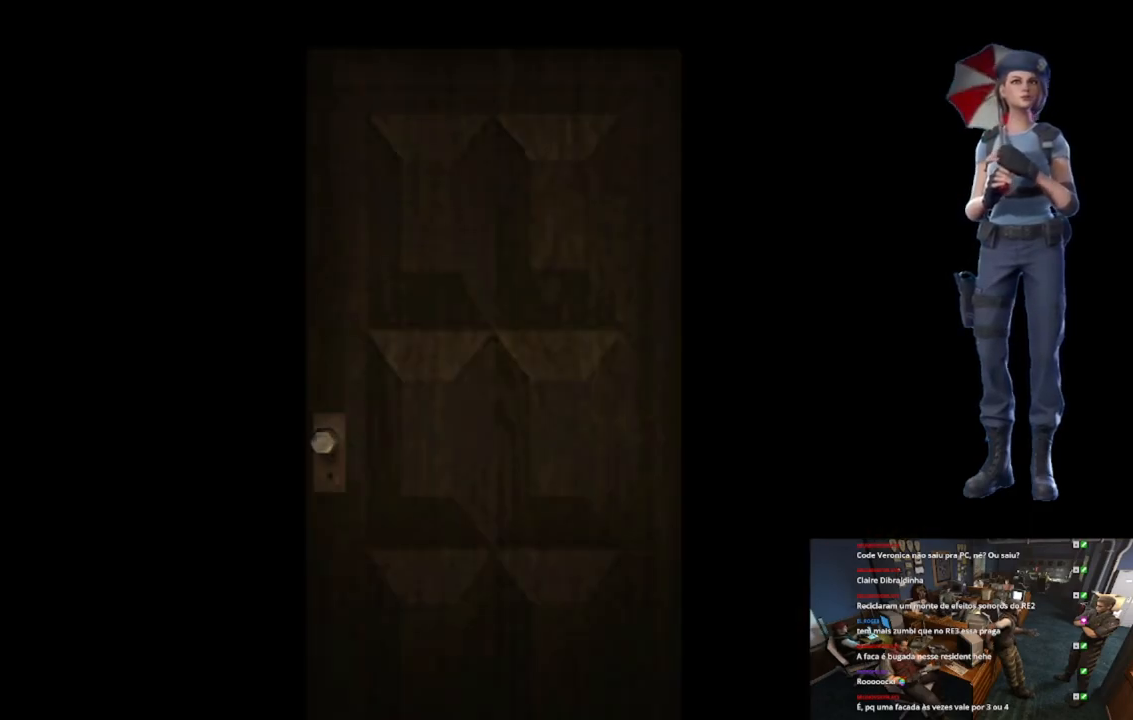
{"buttons": [], "left_stick": "center", "right_stick": "center", "events": [[451, "L1", "up"]]}
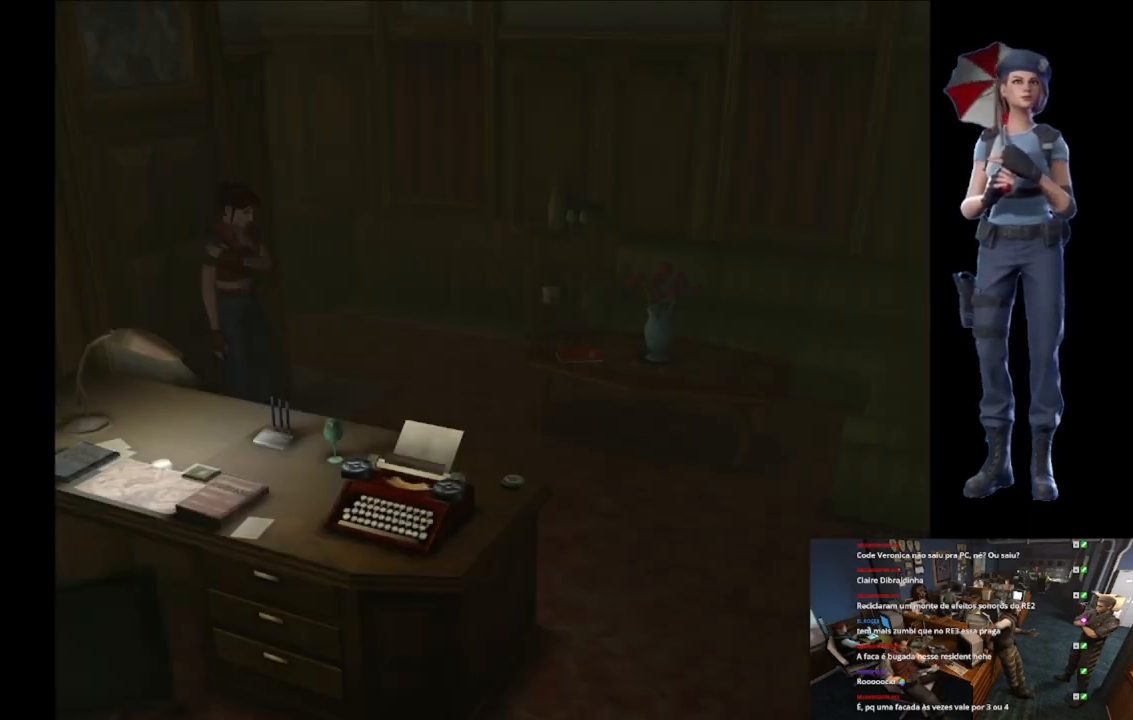
{"buttons": ["X"], "left_stick": "up", "right_stick": "center", "events": [[250, "left_stick", "up"], [333, "X", "down"]]}
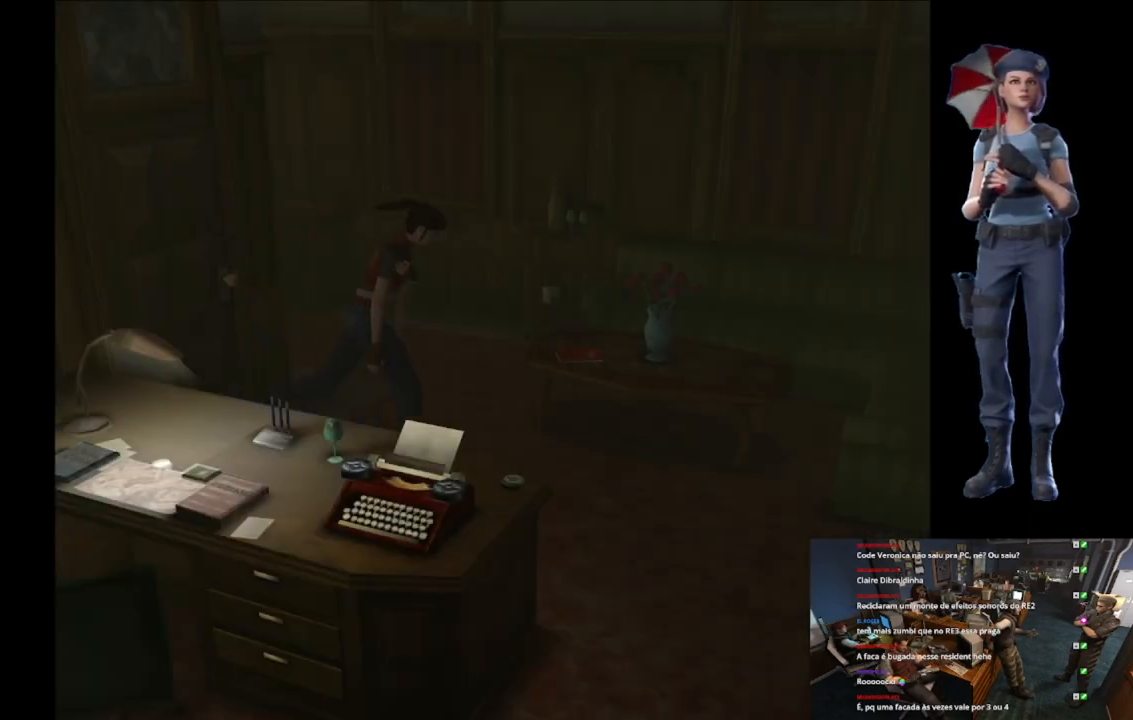
{"buttons": ["X"], "left_stick": "up-right", "right_stick": "center", "events": [[217, "left_stick", "up-right"]]}
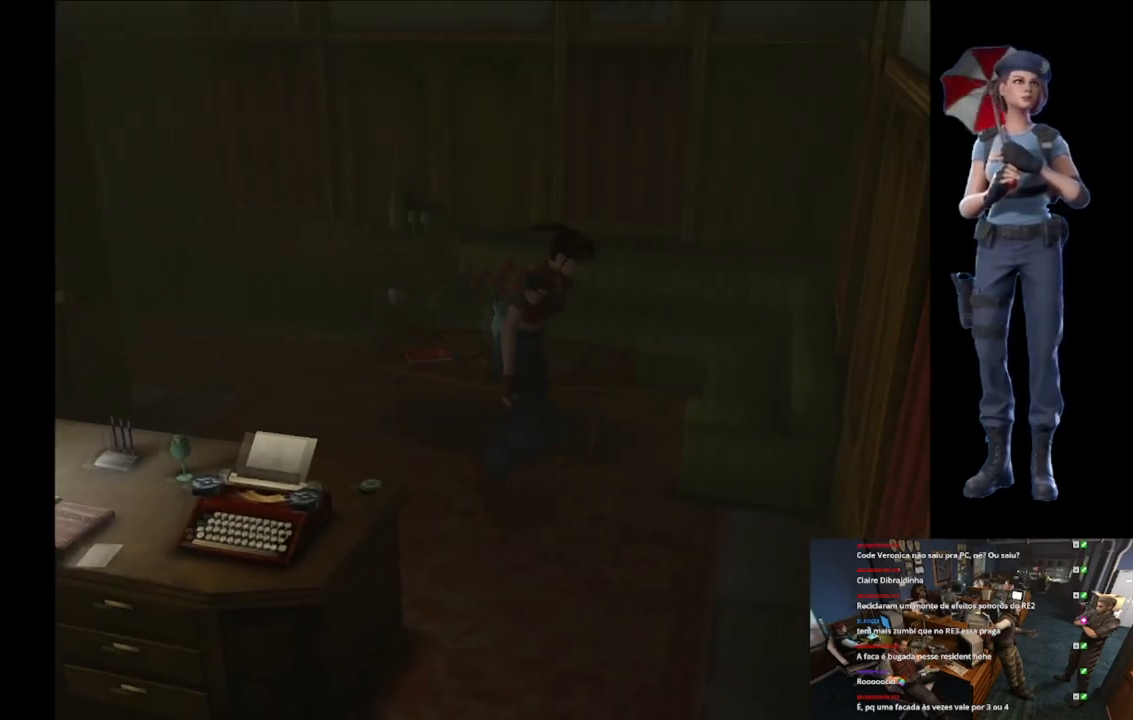
{"buttons": [], "left_stick": "right", "right_stick": "center", "events": [[183, "X", "up"], [200, "left_stick", "right"]]}
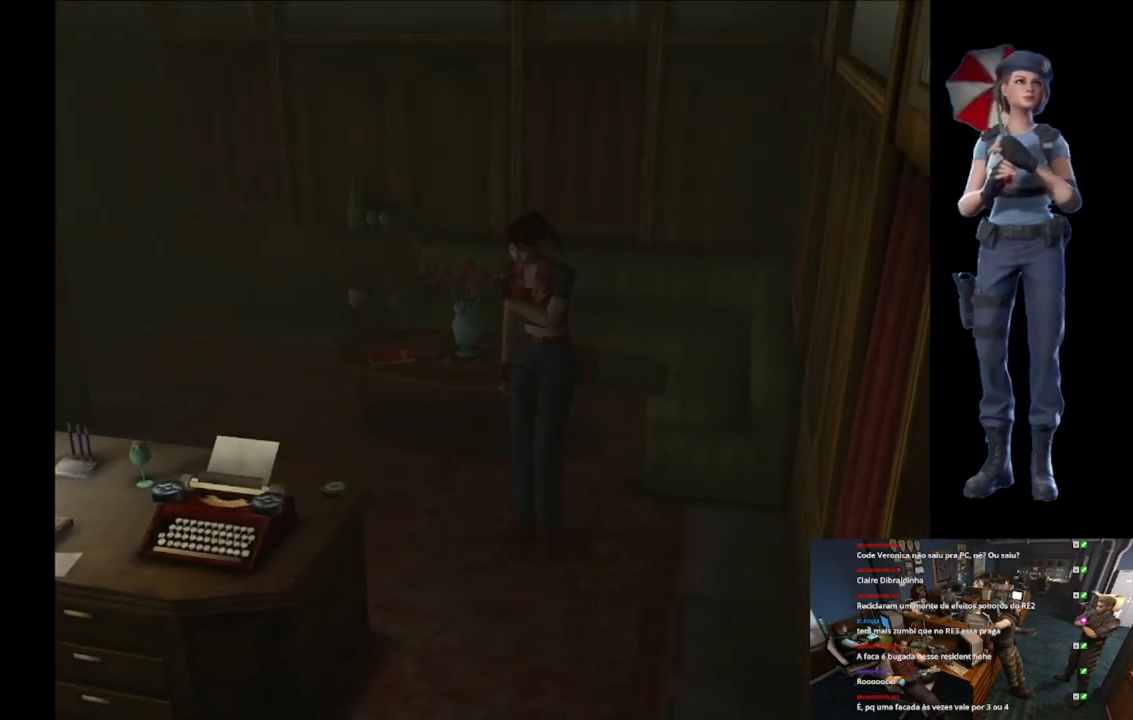
{"buttons": ["A", "X"], "left_stick": "up-left", "right_stick": "center", "events": [[184, "X", "down"], [200, "left_stick", "up"], [217, "A", "down"], [284, "left_stick", "up-left"], [350, "A", "up"], [417, "A", "down"]]}
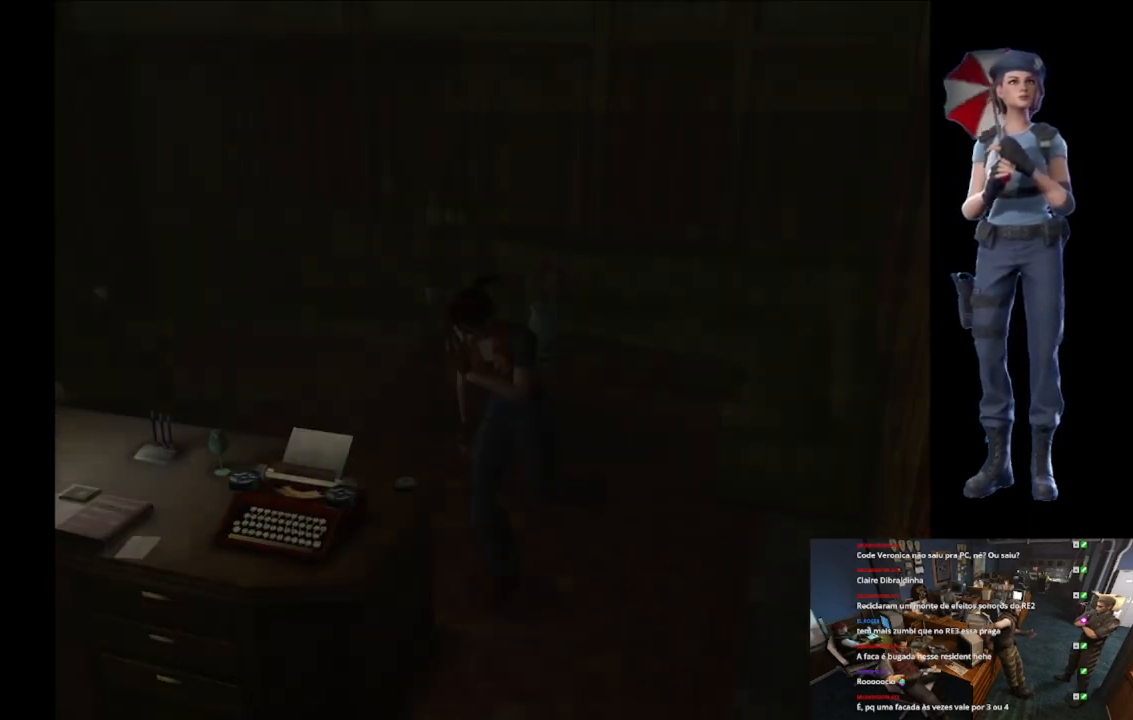
{"buttons": [], "left_stick": "center", "right_stick": "center", "events": [[66, "A", "up"], [83, "left_stick", "center"], [116, "A", "down"], [283, "A", "up"], [283, "X", "up"]]}
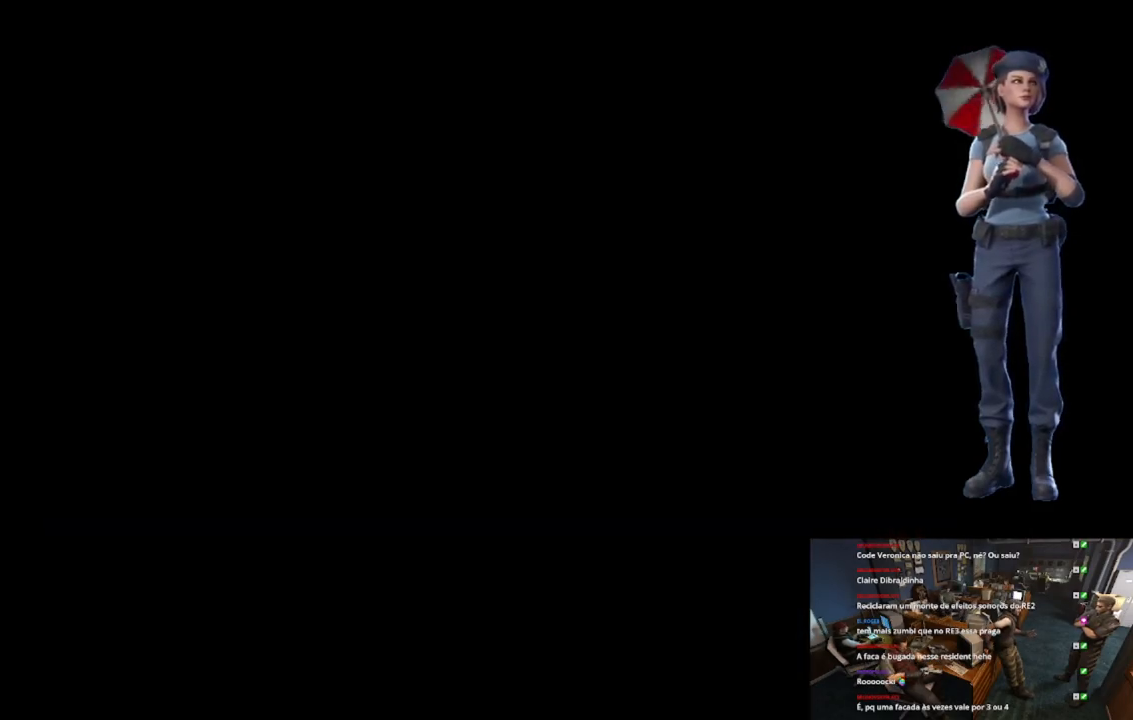
{"buttons": ["A"], "left_stick": "center", "right_stick": "center", "events": [[84, "A", "down"]]}
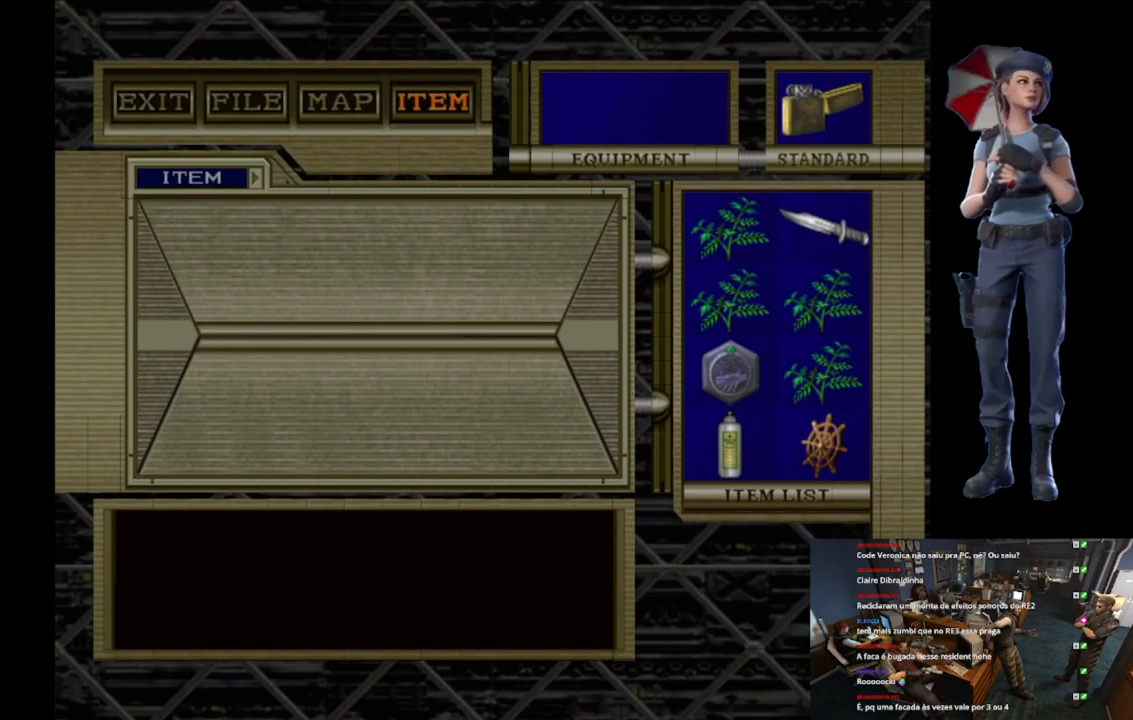
{"buttons": ["A"], "left_stick": "center", "right_stick": "center", "events": [[417, "A", "up"], [483, "A", "down"]]}
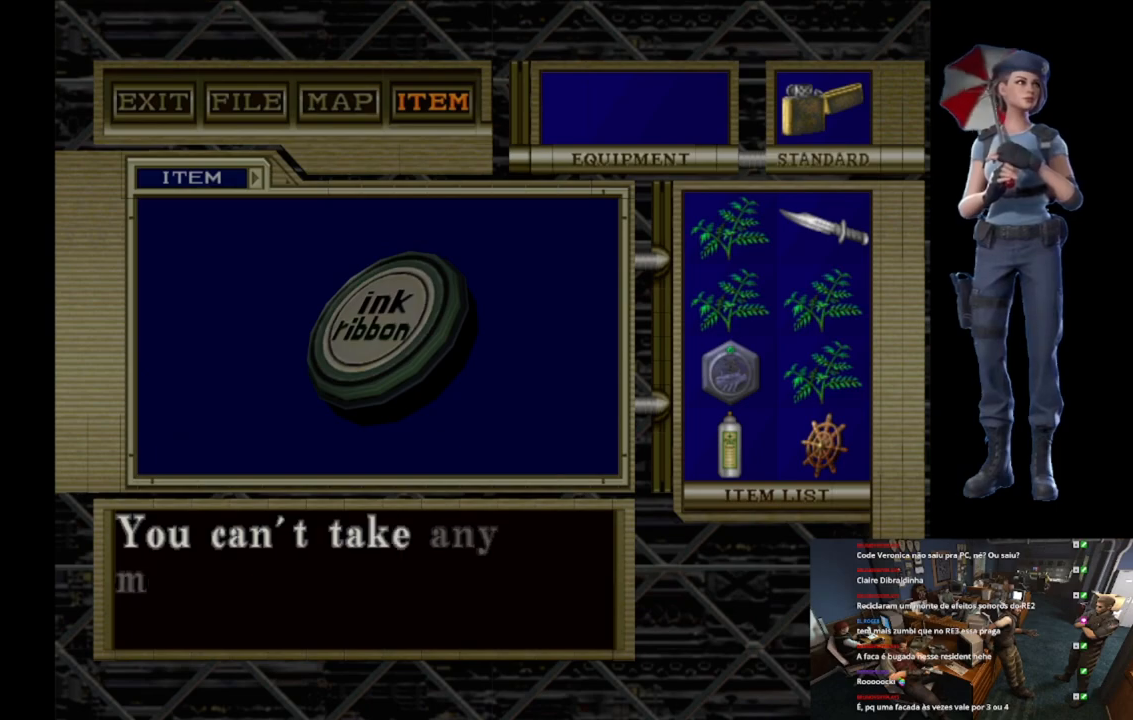
{"buttons": [], "left_stick": "center", "right_stick": "center", "events": [[117, "A", "up"], [167, "A", "down"], [300, "A", "up"], [334, "A", "down"], [467, "A", "up"]]}
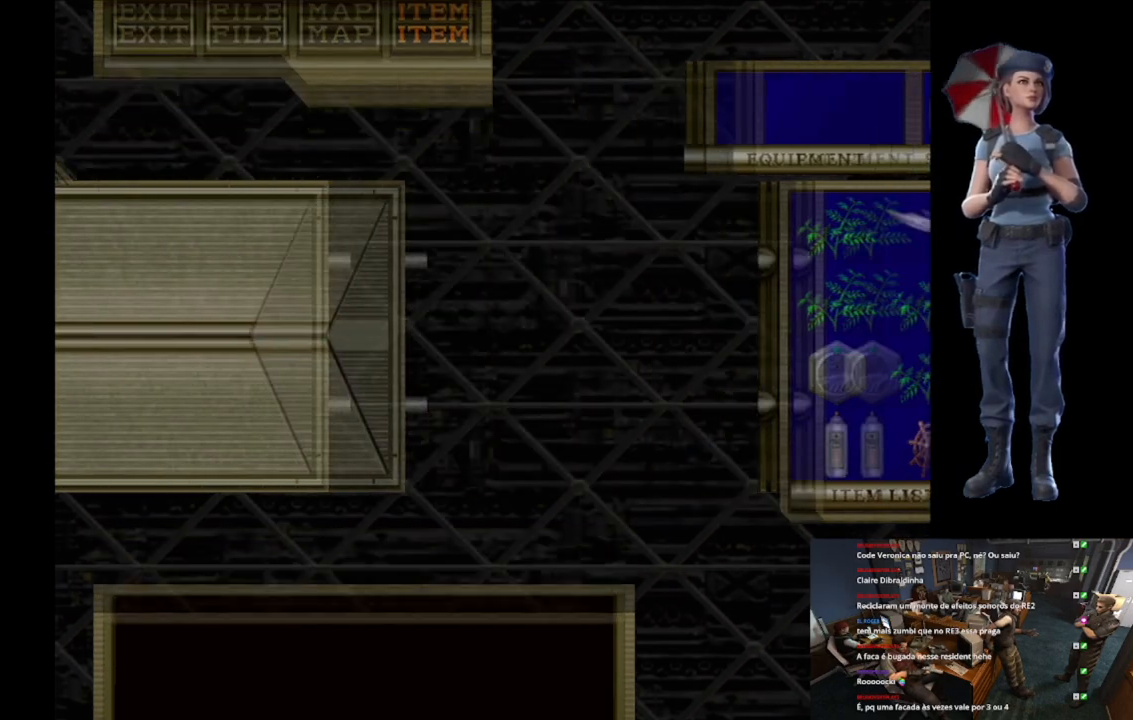
{"buttons": ["X"], "left_stick": "up-left", "right_stick": "center", "events": [[33, "A", "down"], [33, "left_stick", "up-left"], [233, "A", "up"], [417, "X", "down"]]}
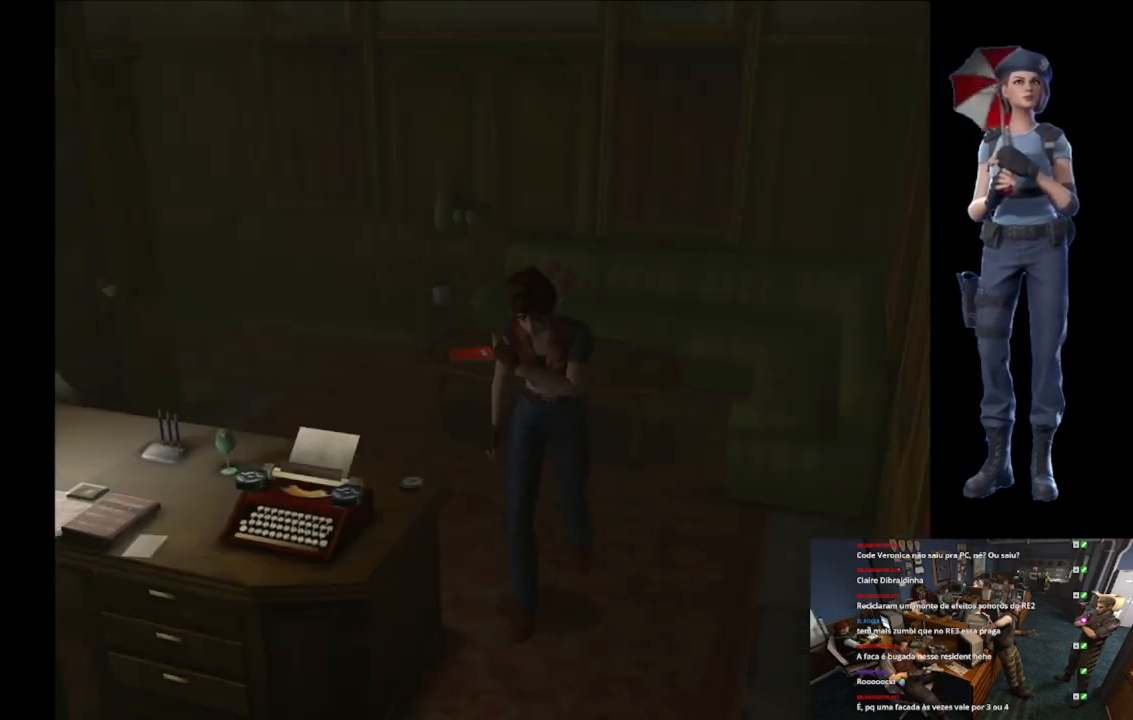
{"buttons": ["X"], "left_stick": "up-right", "right_stick": "center", "events": [[234, "left_stick", "up-right"]]}
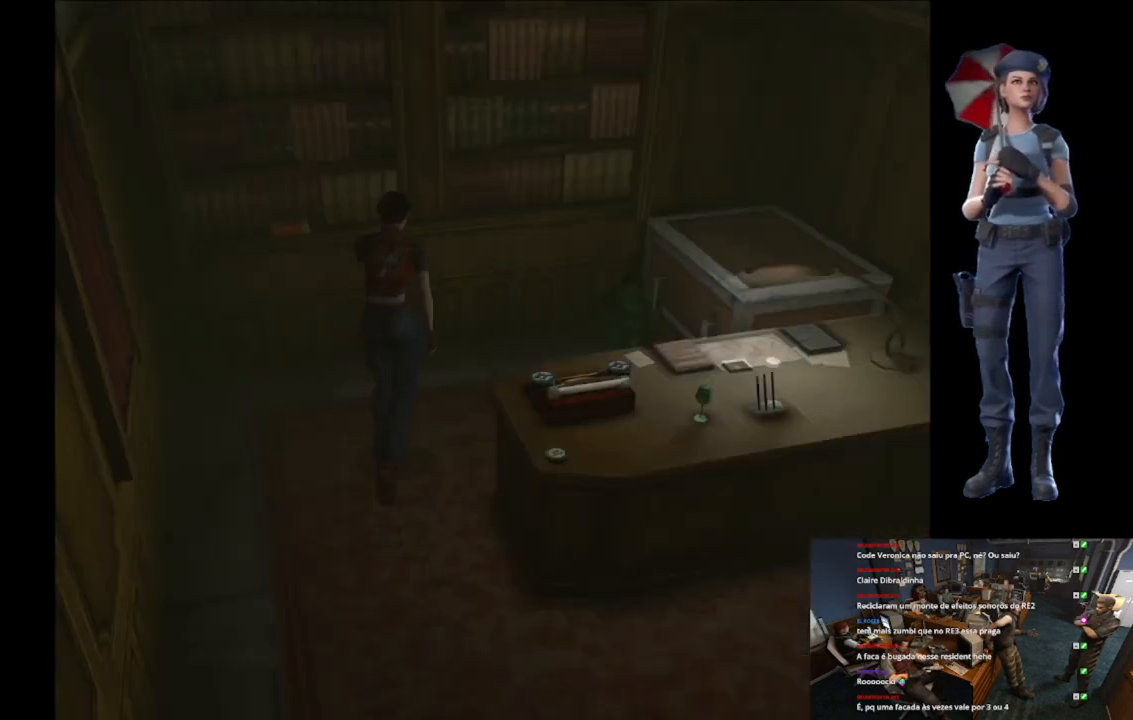
{"buttons": ["X"], "left_stick": "up-right", "right_stick": "center", "events": []}
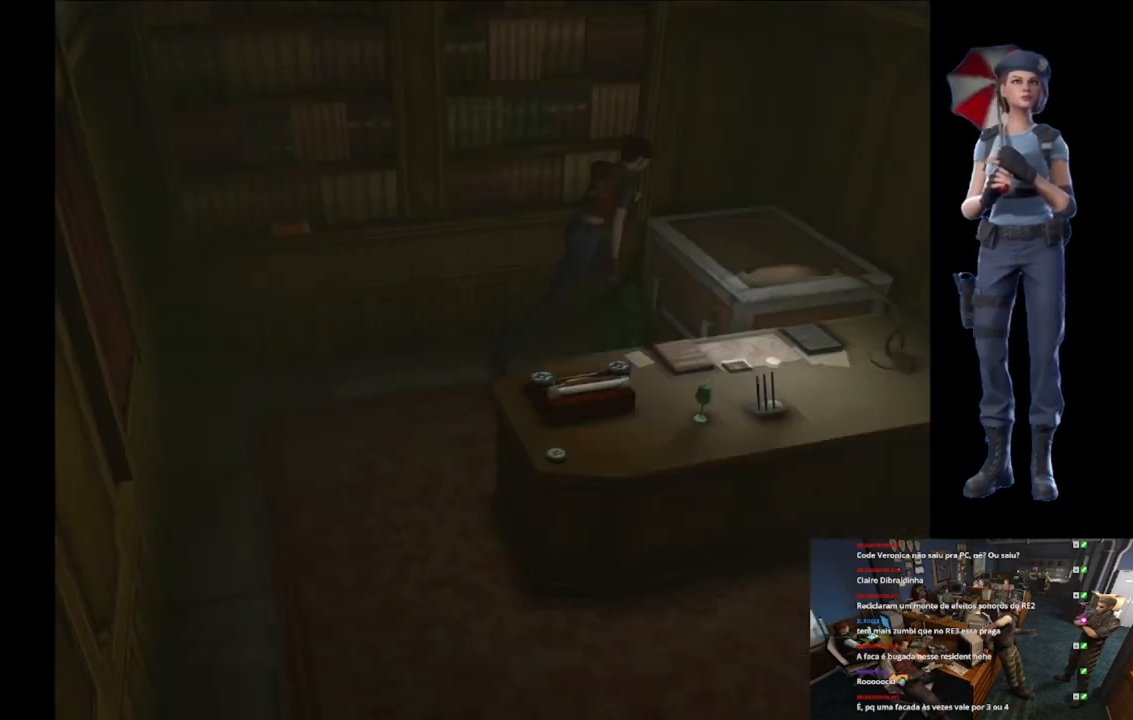
{"buttons": ["A", "X"], "left_stick": "center", "right_stick": "center", "events": [[50, "A", "down"], [84, "left_stick", "up"], [184, "A", "up"], [200, "A", "down"], [317, "left_stick", "center"]]}
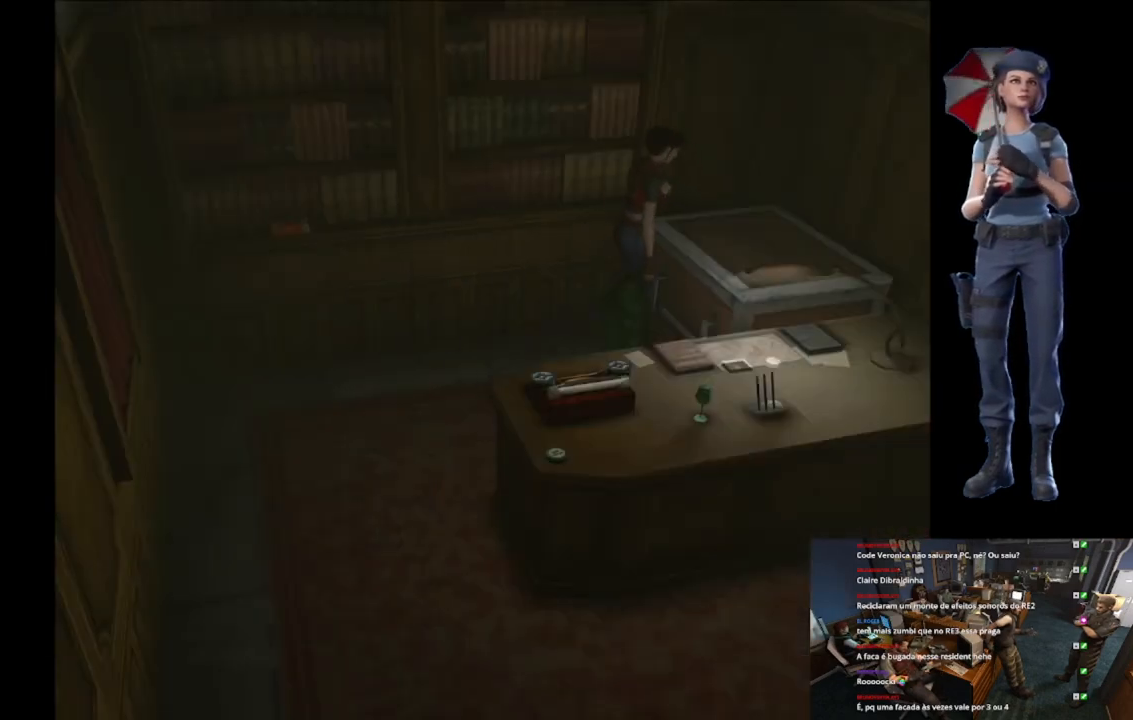
{"buttons": ["L1"], "left_stick": "center", "right_stick": "center", "events": [[50, "X", "up"], [66, "A", "up"], [100, "A", "down"], [250, "A", "up"], [283, "A", "down"], [417, "A", "up"], [450, "L1", "down"]]}
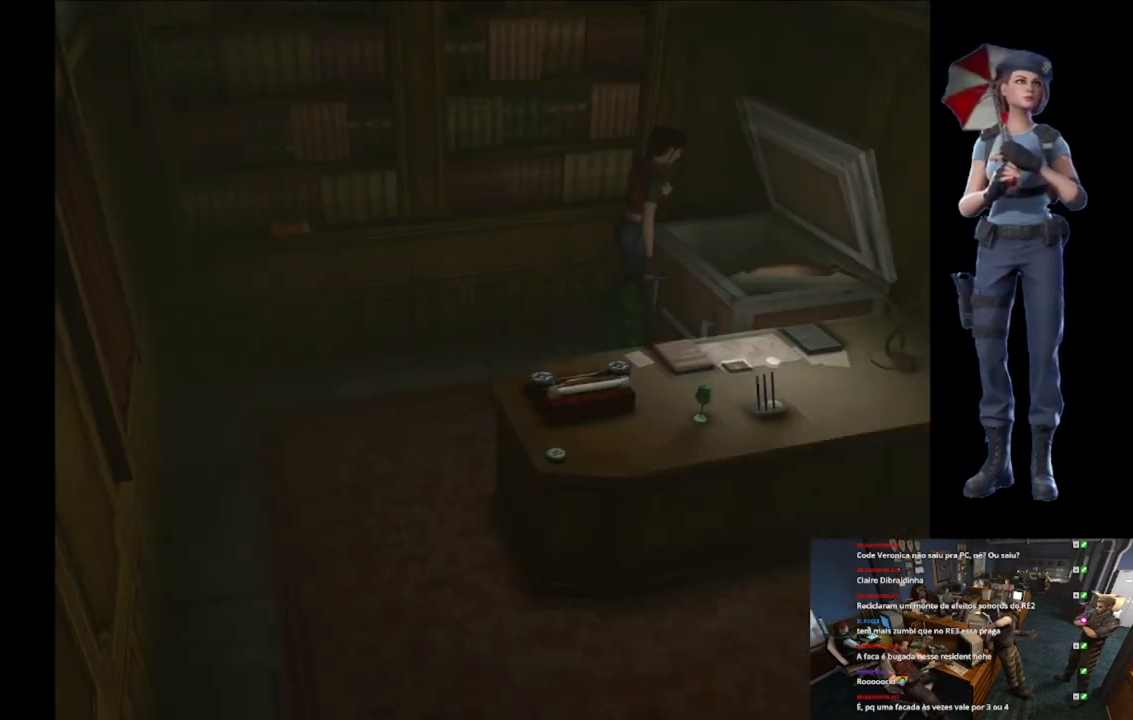
{"buttons": [], "left_stick": "center", "right_stick": "center", "events": [[334, "L1", "up"]]}
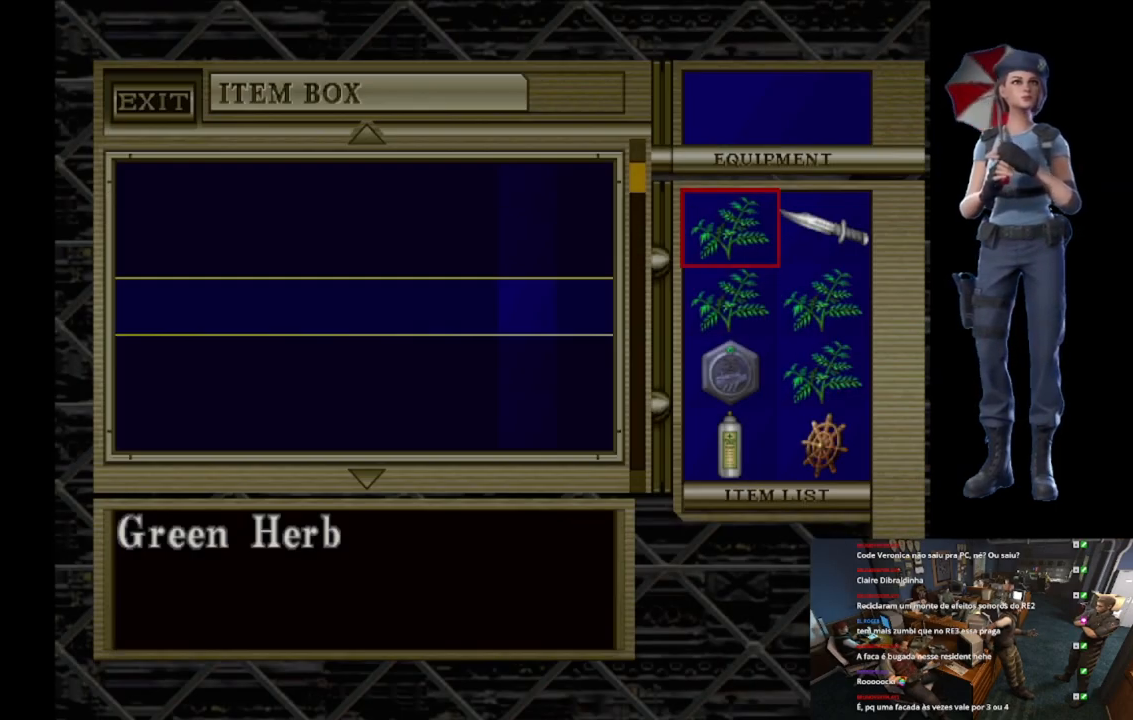
{"buttons": ["A"], "left_stick": "center", "right_stick": "center", "events": [[233, "A", "down"], [383, "A", "up"], [417, "A", "down"]]}
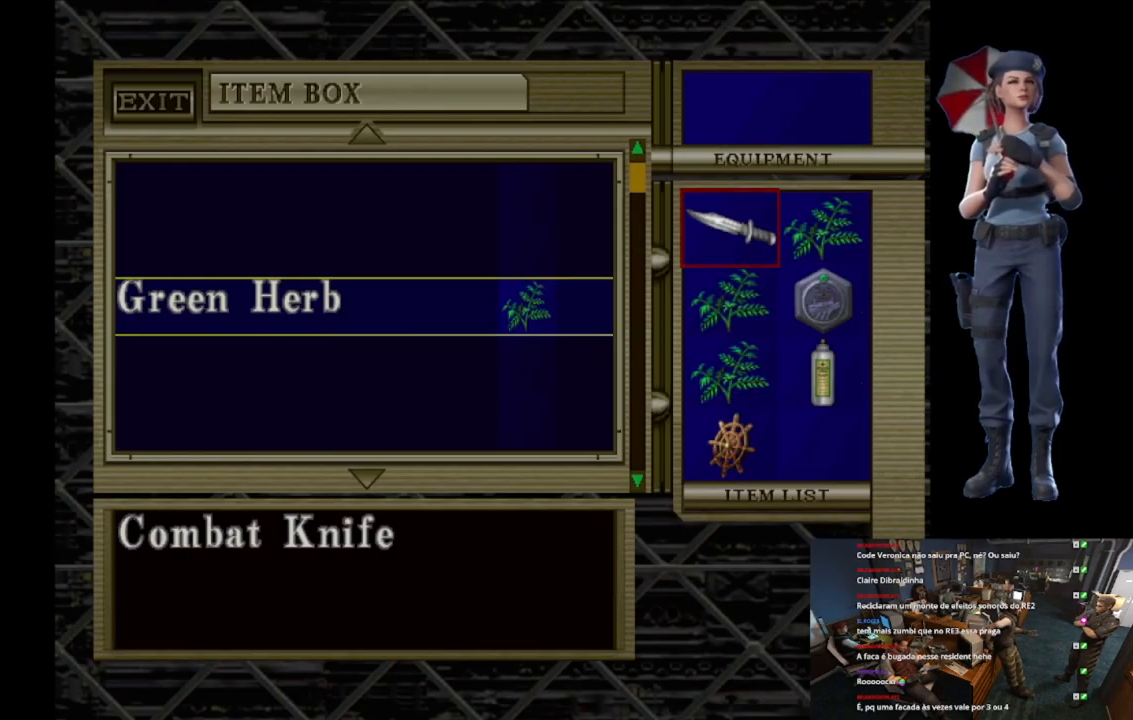
{"buttons": ["A"], "left_stick": "center", "right_stick": "center", "events": [[134, "A", "up"], [234, "DPAD_DOWN", "down"], [301, "DPAD_DOWN", "up"], [468, "A", "down"]]}
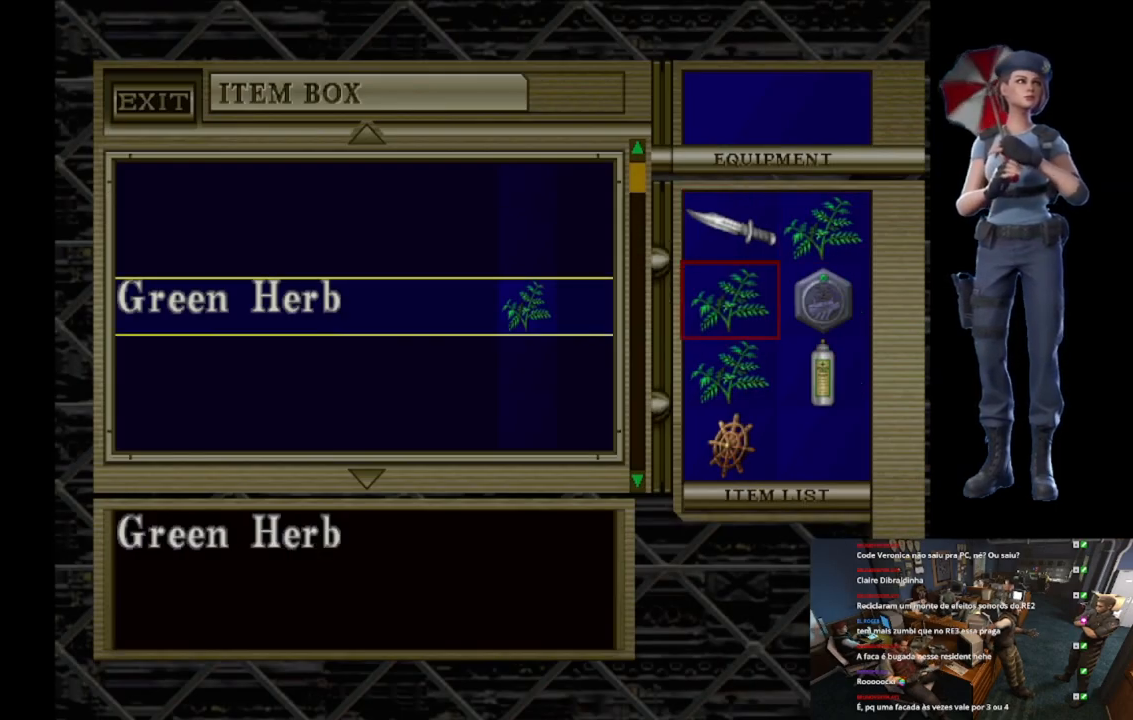
{"buttons": [], "left_stick": "center", "right_stick": "center", "events": [[117, "A", "up"], [133, "DPAD_DOWN", "down"], [200, "DPAD_DOWN", "up"], [334, "A", "down"], [484, "A", "up"]]}
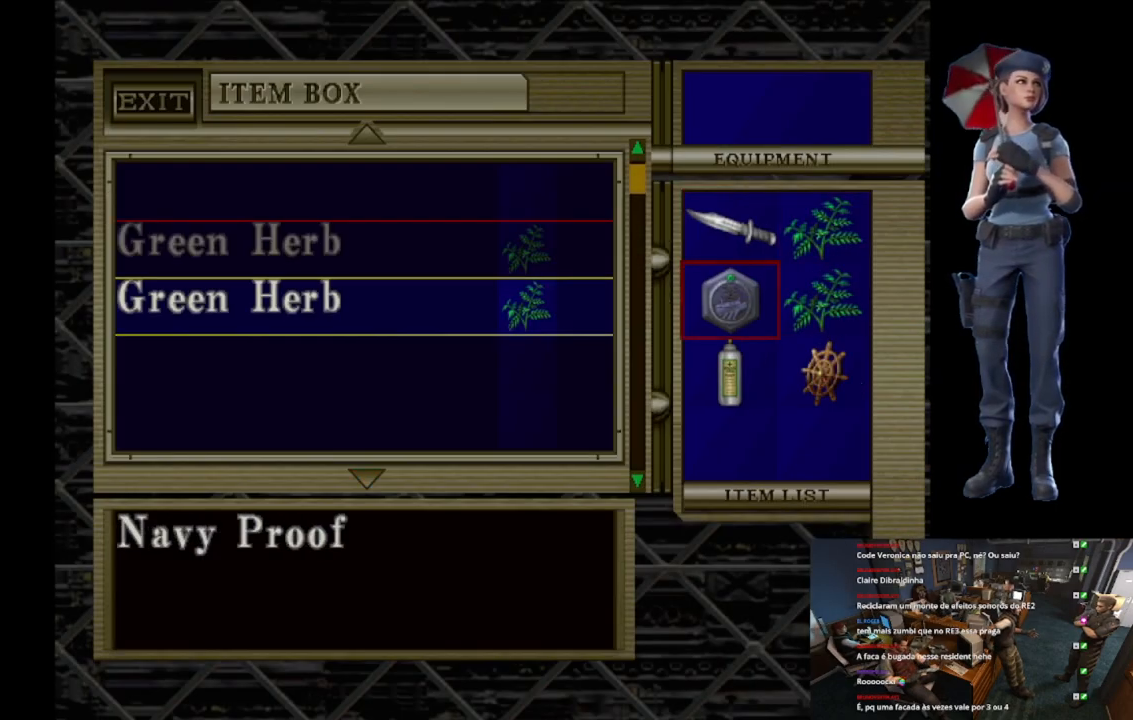
{"buttons": ["A"], "left_stick": "center", "right_stick": "center", "events": [[351, "DPAD_RIGHT", "down"], [434, "DPAD_RIGHT", "up"], [468, "A", "down"]]}
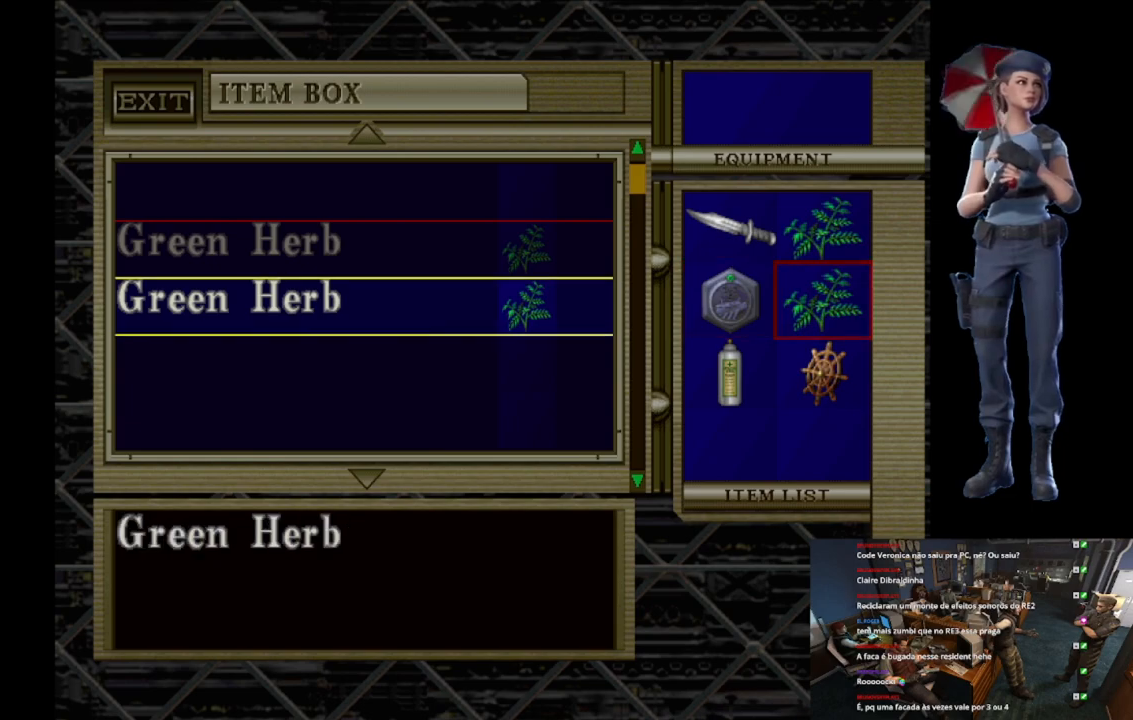
{"buttons": [], "left_stick": "center", "right_stick": "center", "events": [[117, "A", "up"], [117, "DPAD_DOWN", "down"], [200, "DPAD_DOWN", "up"], [284, "A", "down"], [417, "A", "up"]]}
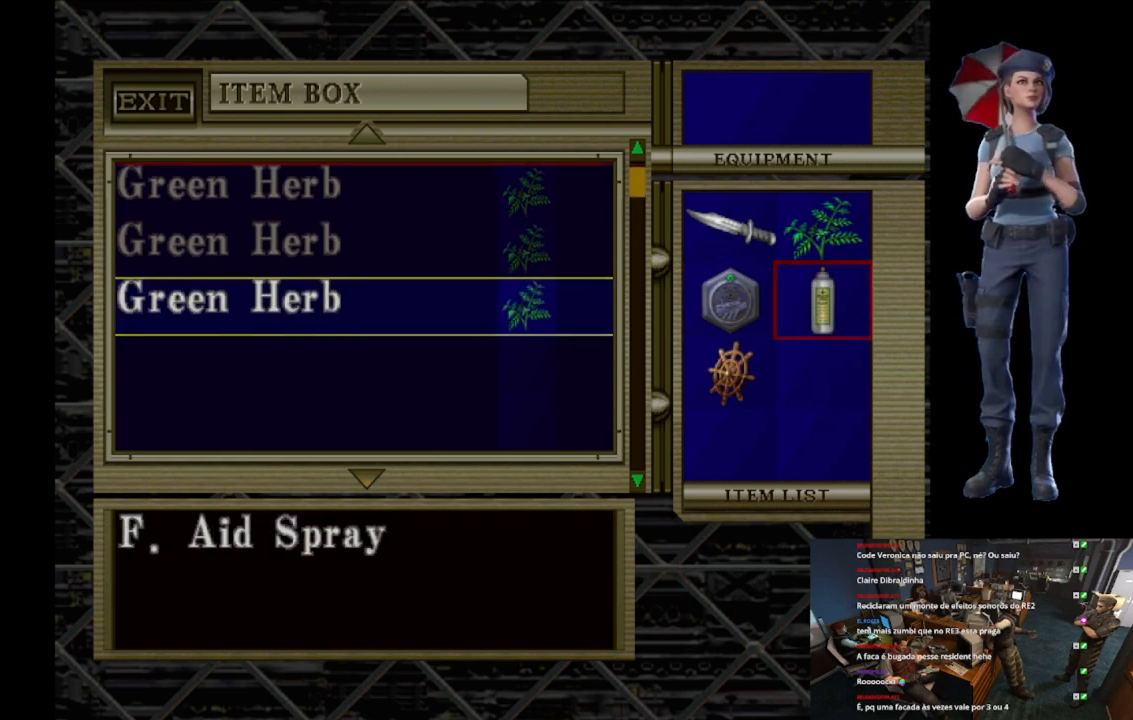
{"buttons": [], "left_stick": "center", "right_stick": "center", "events": [[50, "DPAD_UP", "down"], [151, "DPAD_UP", "up"], [201, "A", "down"], [334, "A", "up"], [351, "DPAD_DOWN", "down"], [434, "DPAD_DOWN", "up"]]}
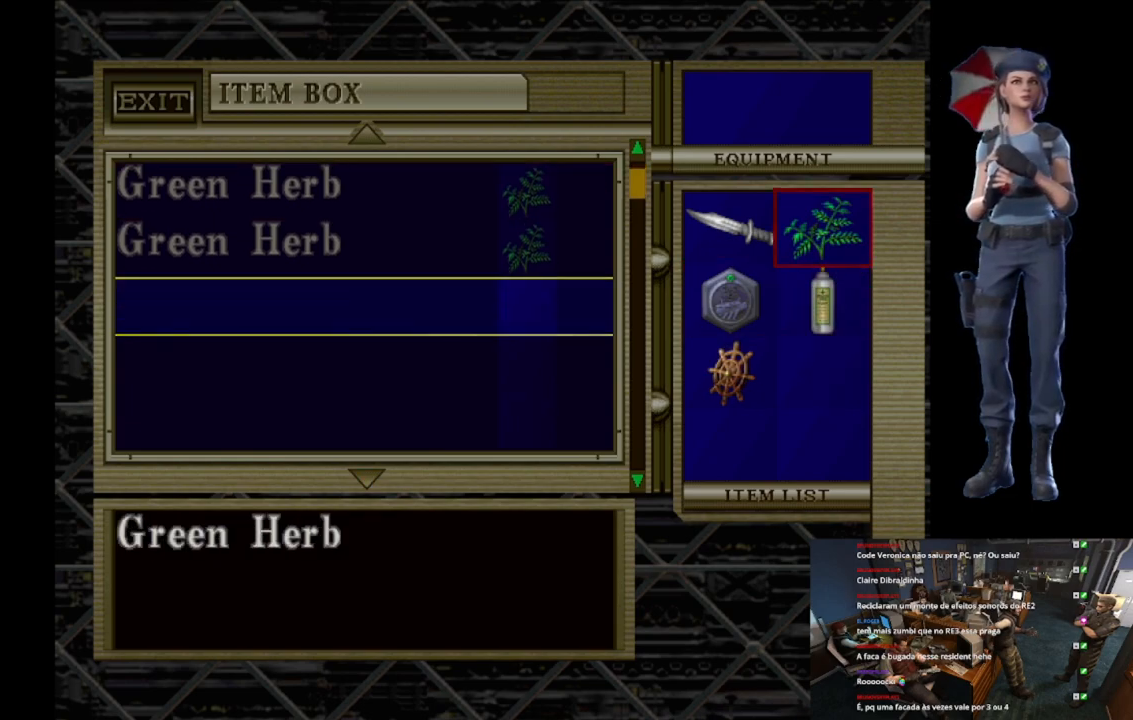
{"buttons": [], "left_stick": "center", "right_stick": "center", "events": [[33, "A", "down"], [150, "A", "up"]]}
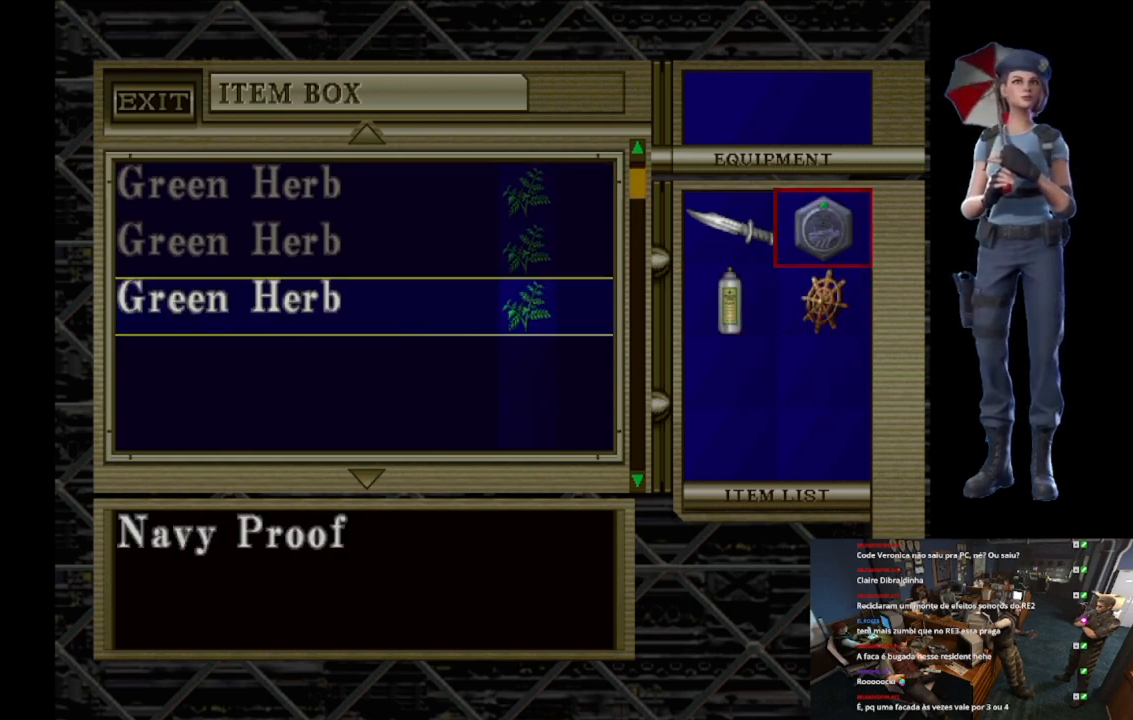
{"buttons": ["A"], "left_stick": "center", "right_stick": "center", "events": [[117, "DPAD_DOWN", "down"], [167, "DPAD_DOWN", "up"], [434, "A", "down"]]}
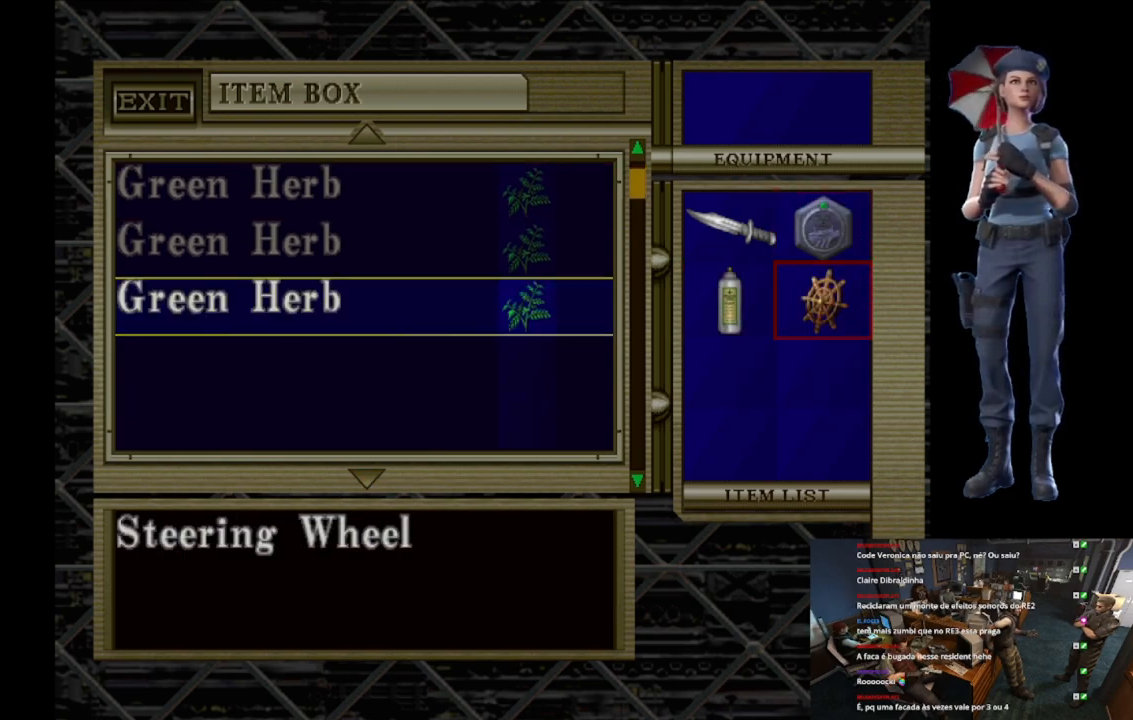
{"buttons": ["X"], "left_stick": "center", "right_stick": "center", "events": [[33, "A", "up"], [83, "DPAD_UP", "down"], [200, "DPAD_UP", "up"], [484, "X", "down"]]}
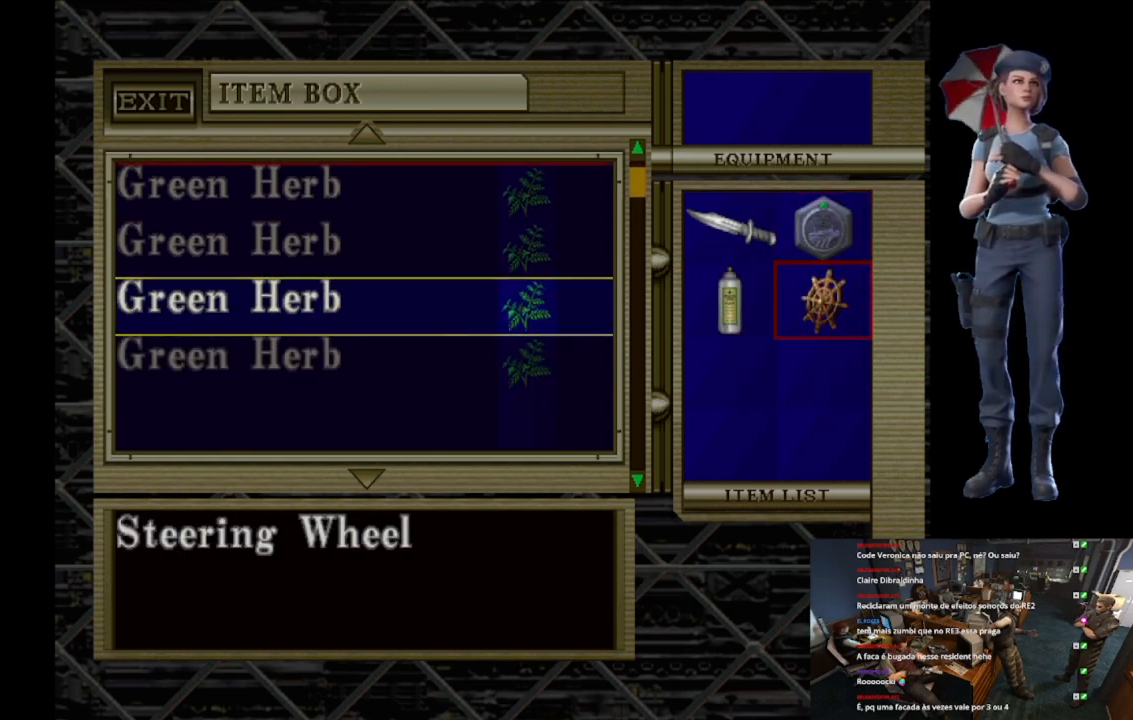
{"buttons": [], "left_stick": "center", "right_stick": "center", "events": [[117, "X", "up"], [267, "DPAD_UP", "down"], [334, "DPAD_UP", "up"]]}
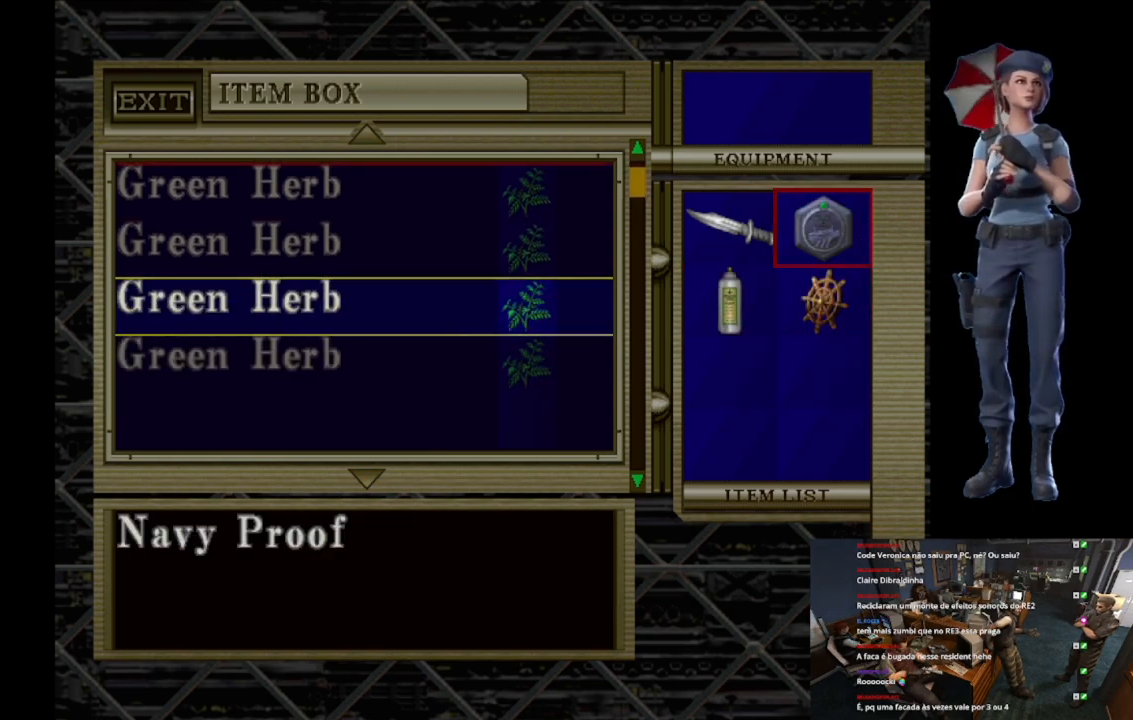
{"buttons": [], "left_stick": "center", "right_stick": "center", "events": [[33, "A", "down"], [150, "A", "up"], [150, "DPAD_UP", "down"], [384, "DPAD_UP", "up"]]}